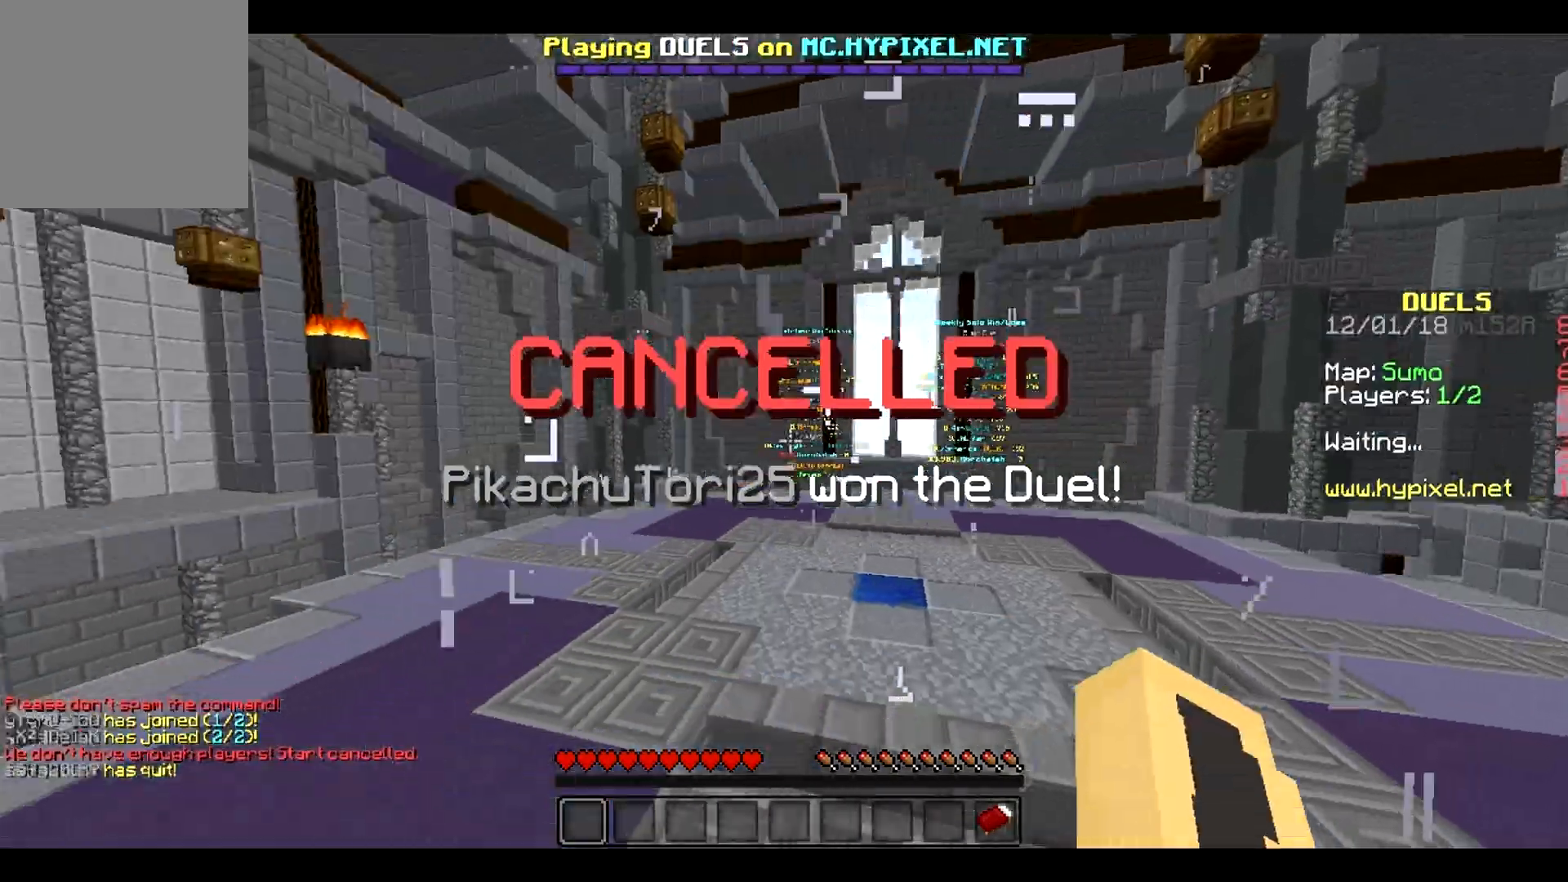
Gameplay with keyboard; each line is a JSON object with the keys held at the frame after it. "events" lists presses ("down") and releases ("up") of "a", "d", "s" and "w" between this image and that frame as [ms after this image, input, new state], when the widget could be followed in between. No other keys are recorded. Mouse input is not recorded.
{"keys": [], "events": []}
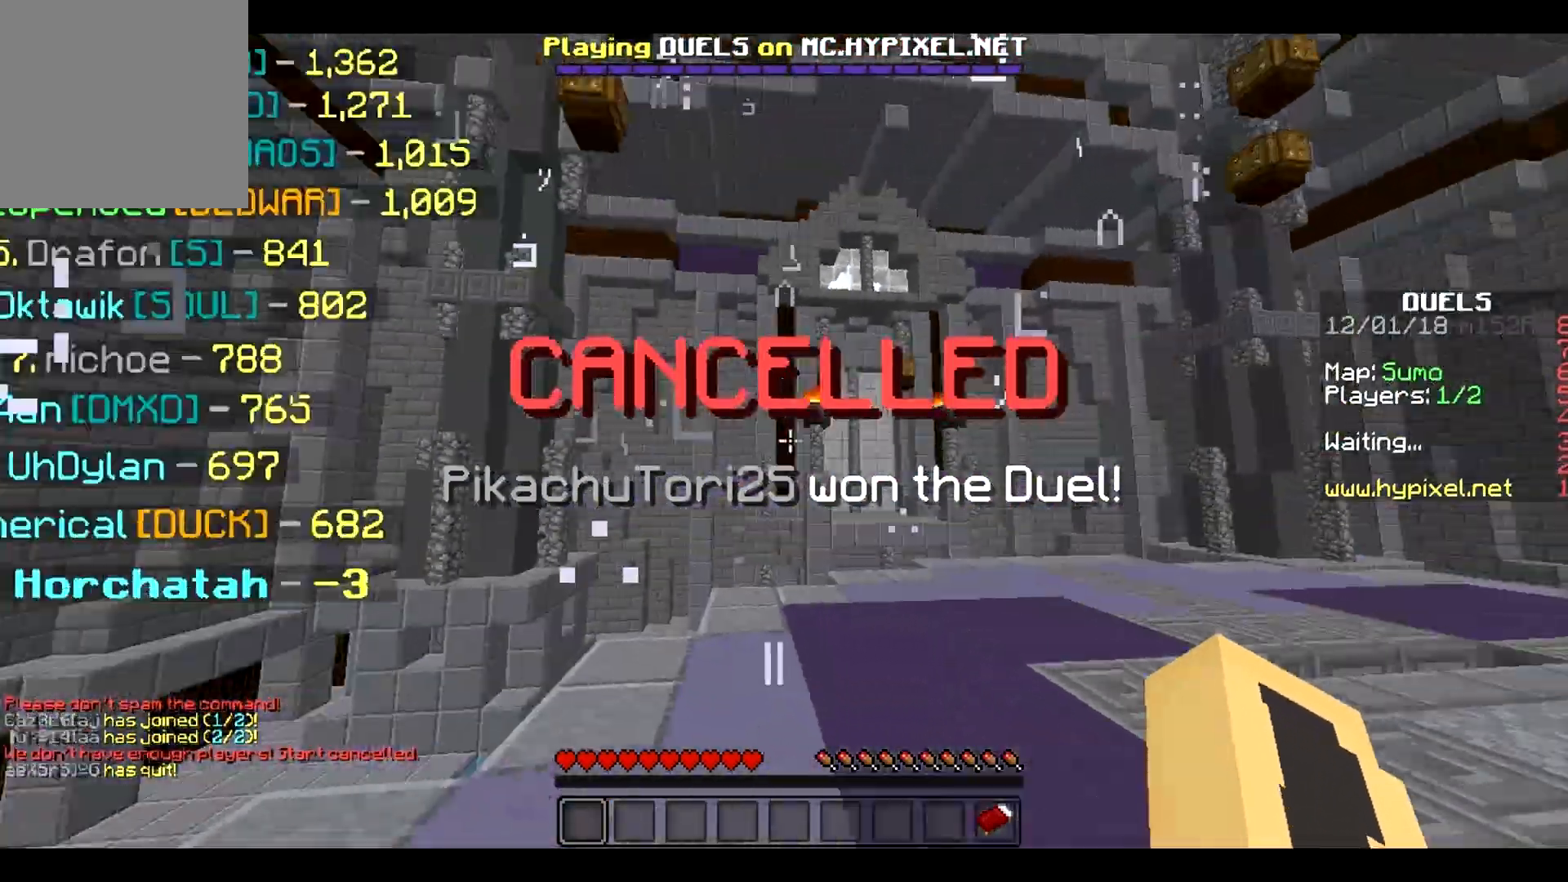
{"keys": [], "events": []}
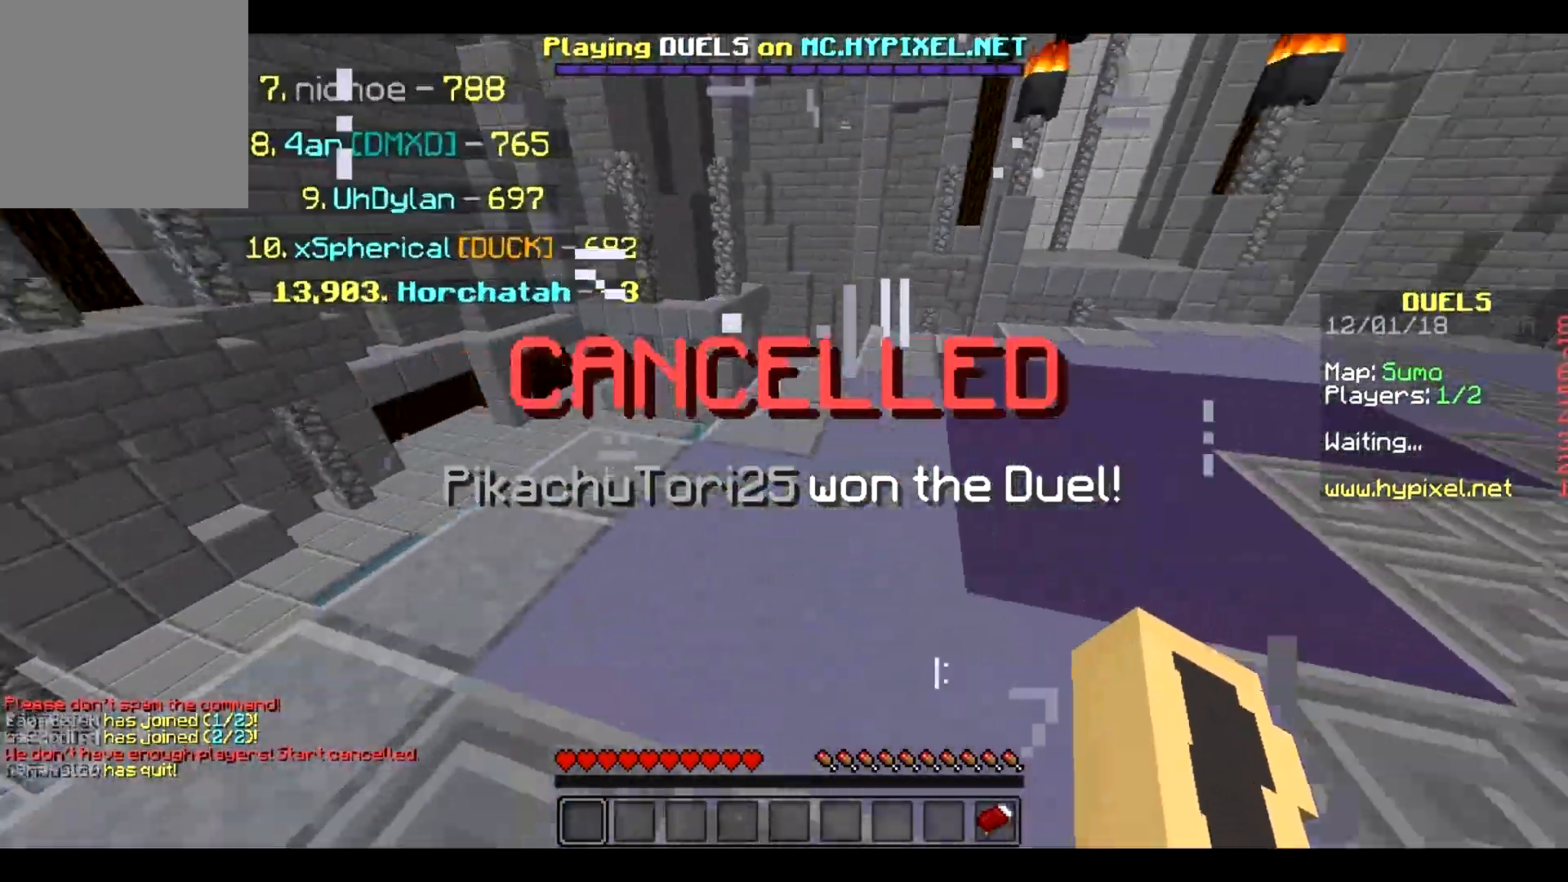
{"keys": [], "events": []}
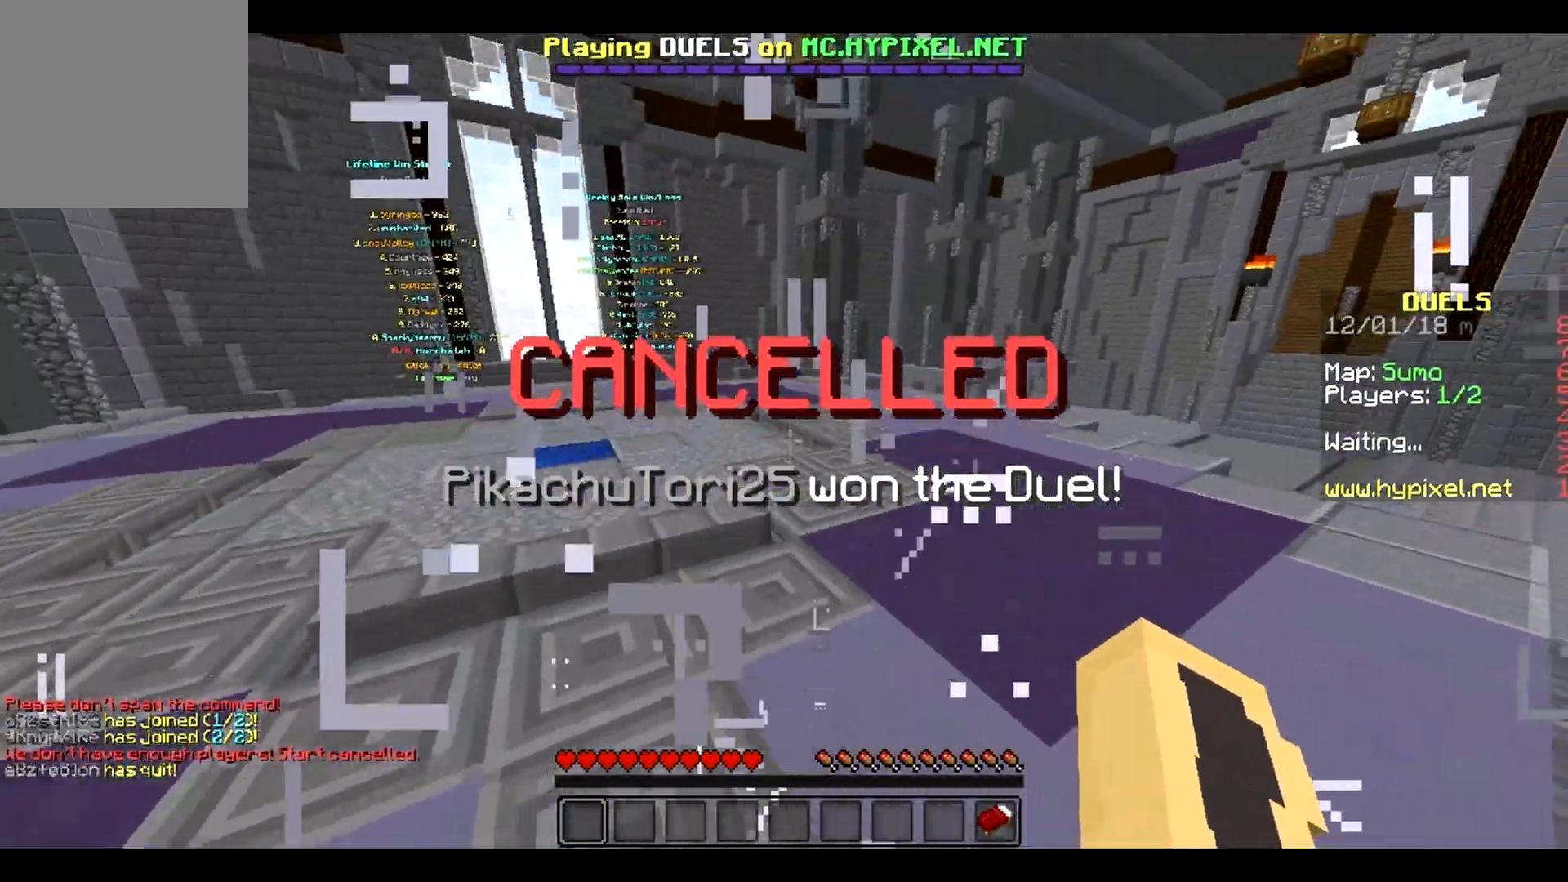
{"keys": [], "events": []}
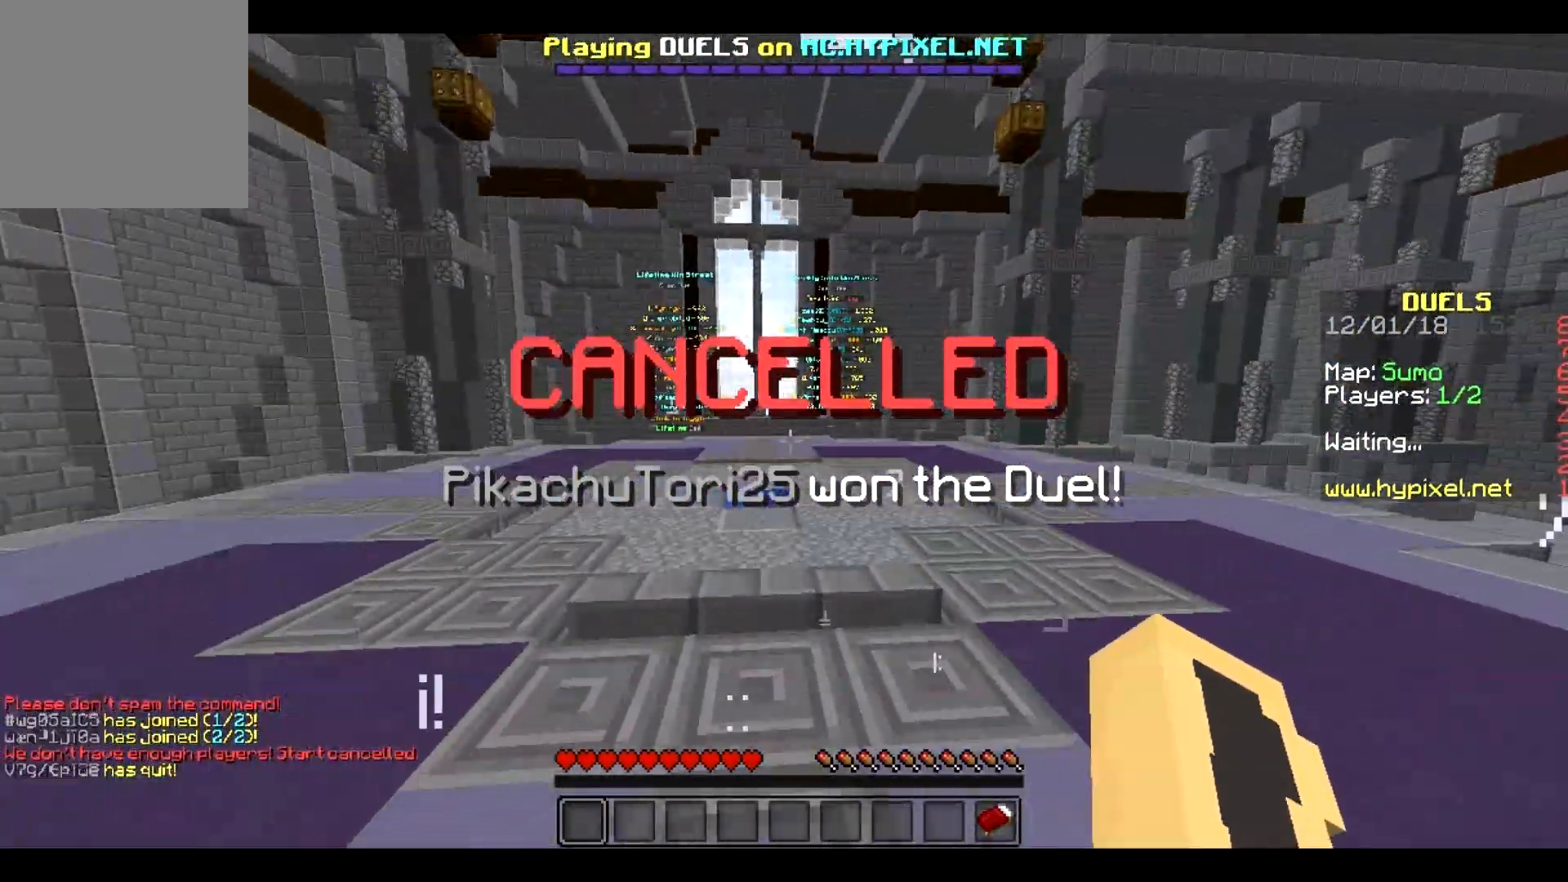
{"keys": [], "events": []}
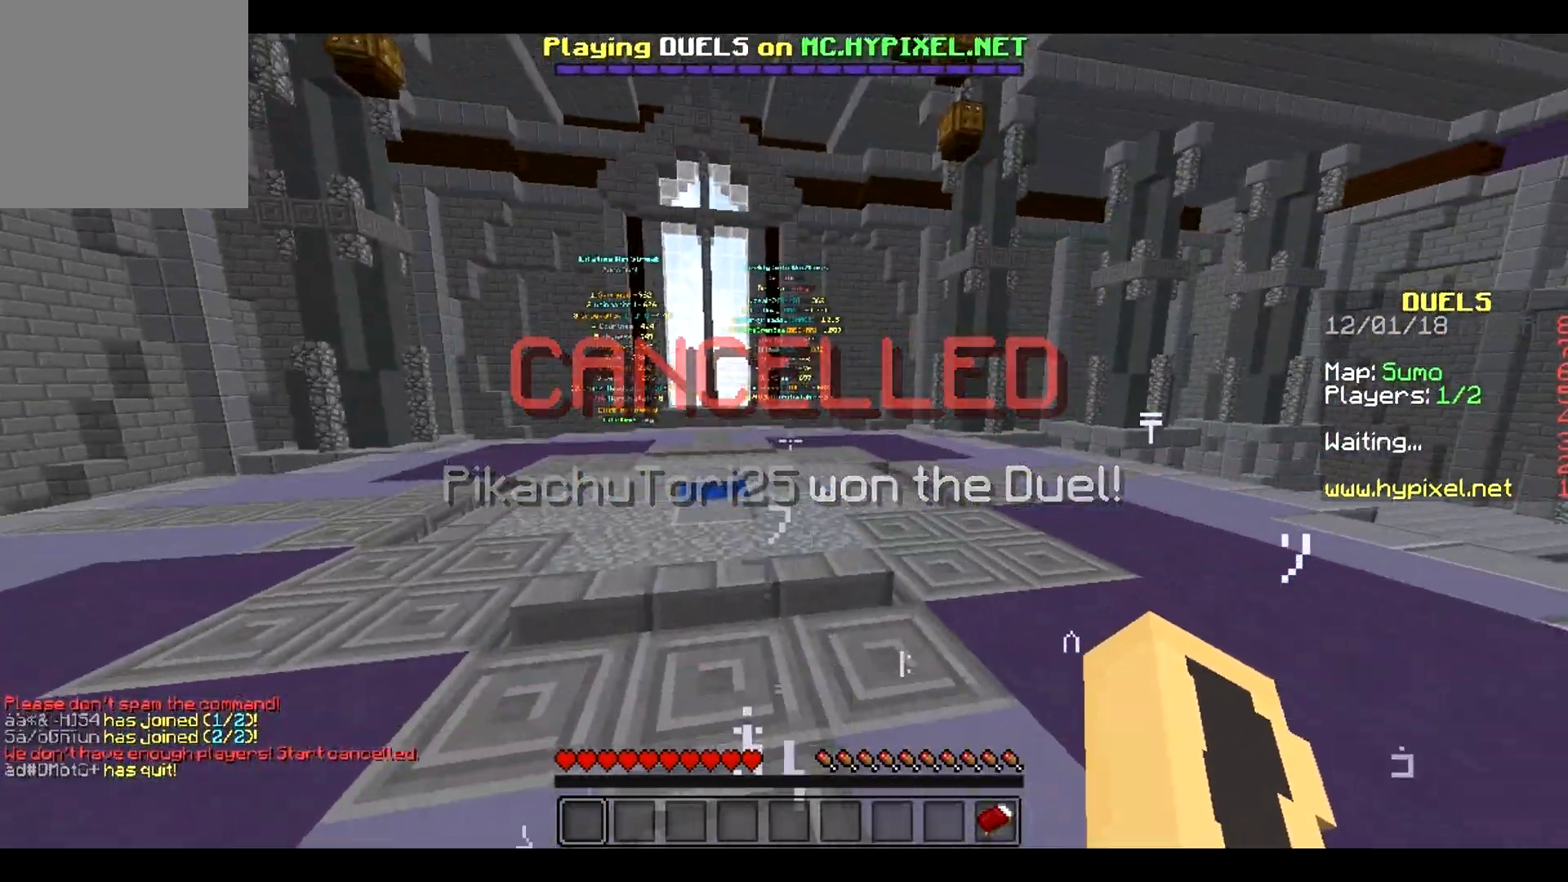
{"keys": ["w"], "events": [[150, "w", "down"]]}
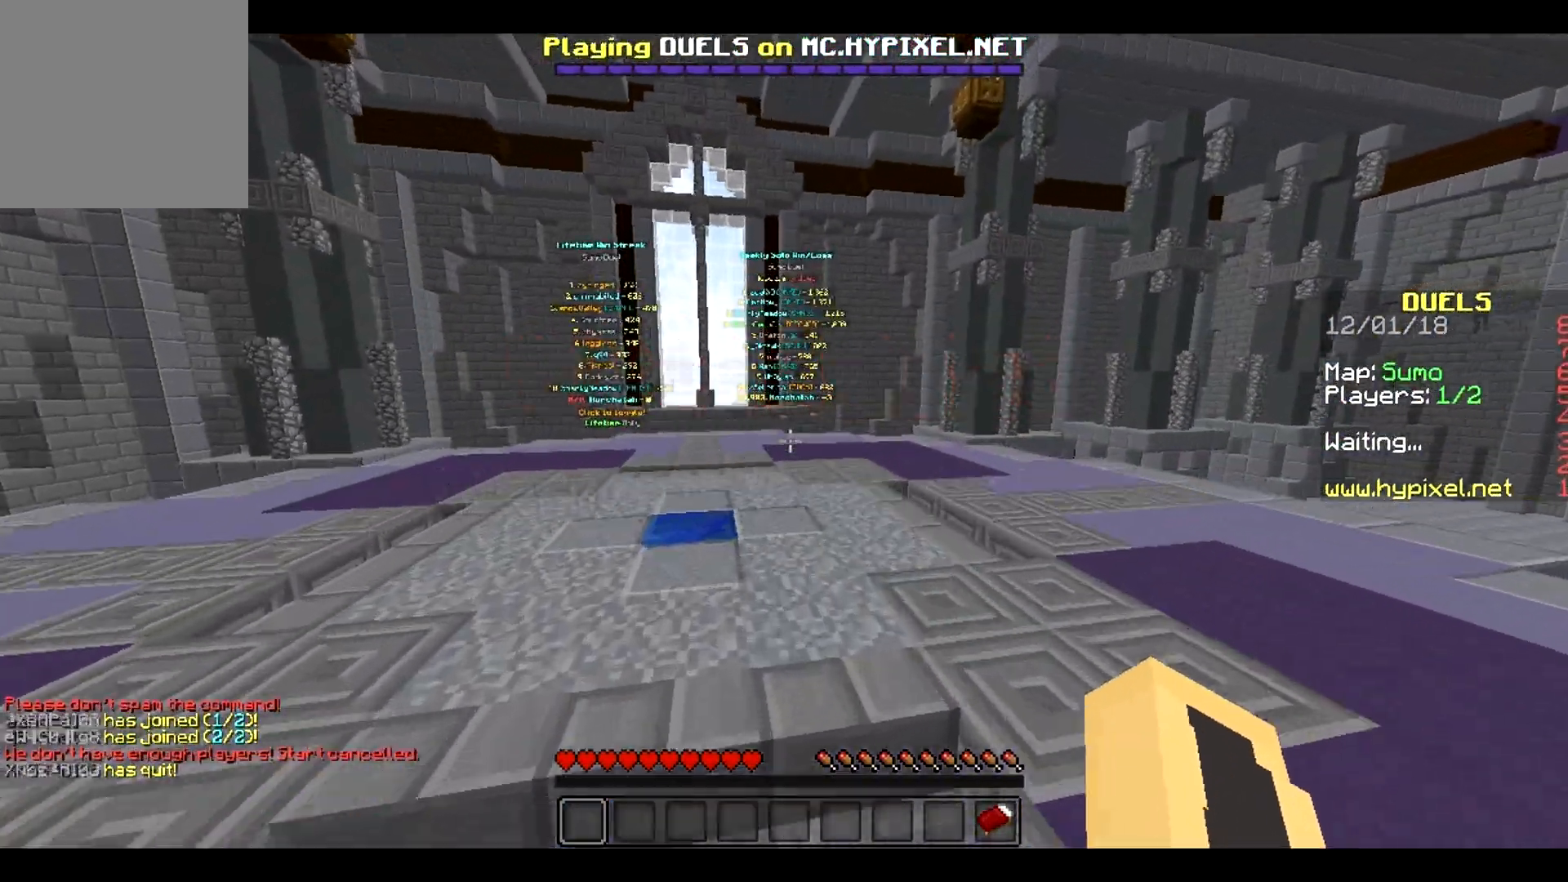
{"keys": ["w"], "events": []}